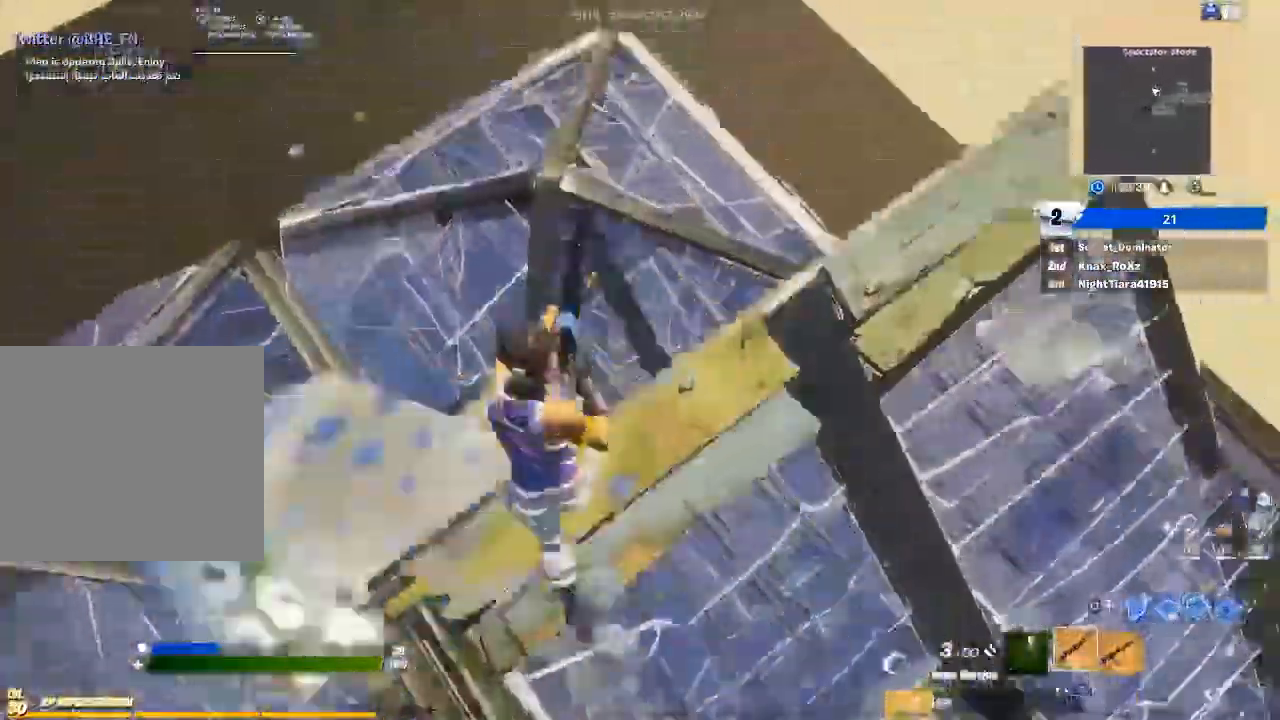
Gameplay with a controller (PlayStation layout); each line is a JSON object with the inputs held at the frame after it. "events" lists button and stick changes between this image and that frame as [ms after this image, input, new state], when the widget could be followed in between.
{"buttons": ["CIRCLE"], "left_stick": "up-right", "right_stick": "center", "events": [[100, "CROSS", "up"], [267, "right_stick", "down-right"], [400, "left_stick", "up-right"], [433, "right_stick", "center"]]}
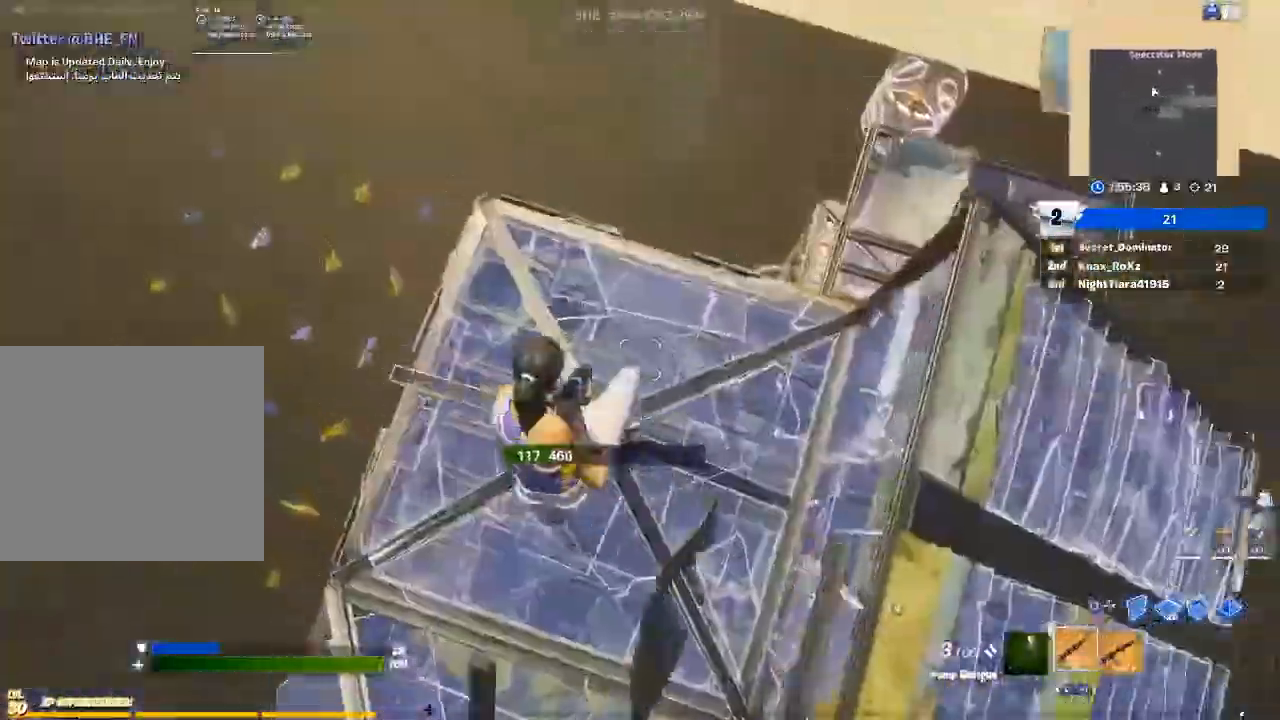
{"buttons": [], "left_stick": "up-right", "right_stick": "up", "events": [[133, "CIRCLE", "up"], [133, "TRIANGLE", "down"], [233, "CIRCLE", "down"], [233, "TRIANGLE", "up"], [400, "CIRCLE", "up"], [500, "right_stick", "up"]]}
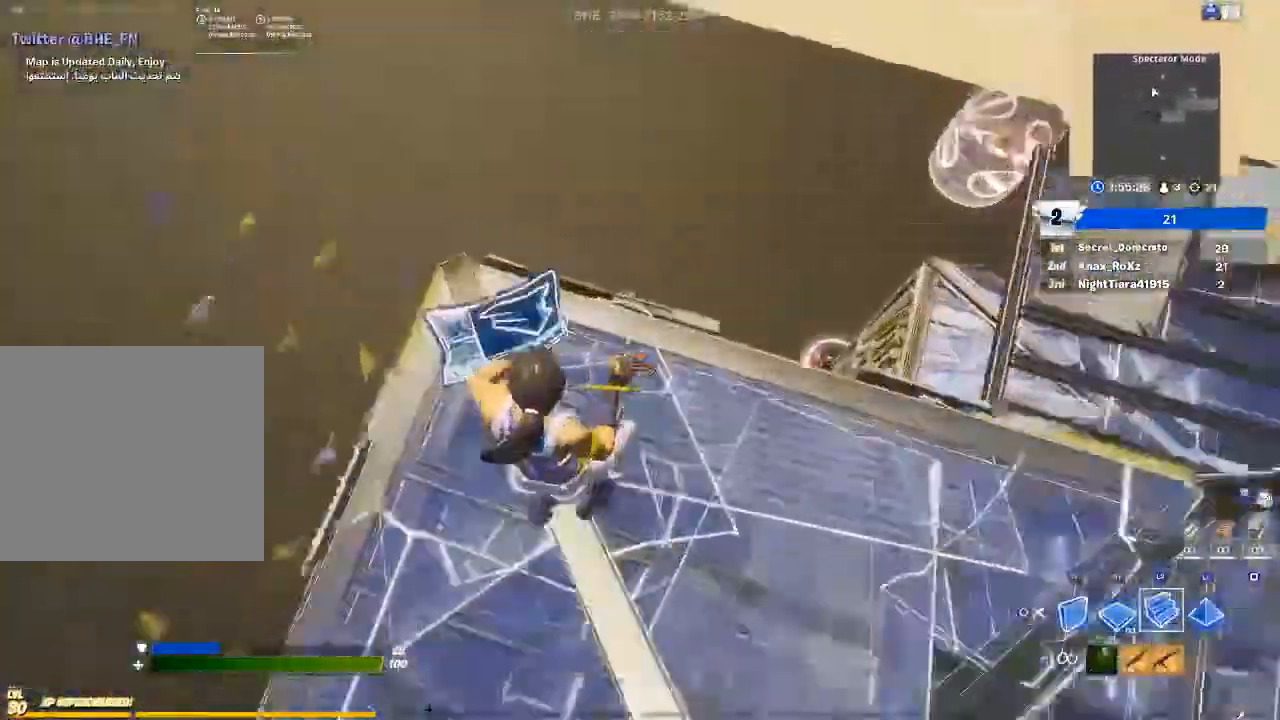
{"buttons": [], "left_stick": "up-left", "right_stick": "left", "events": [[100, "right_stick", "center"], [133, "L2", "down"], [267, "L2", "up"], [300, "left_stick", "up"], [333, "right_stick", "left"], [400, "left_stick", "up-left"]]}
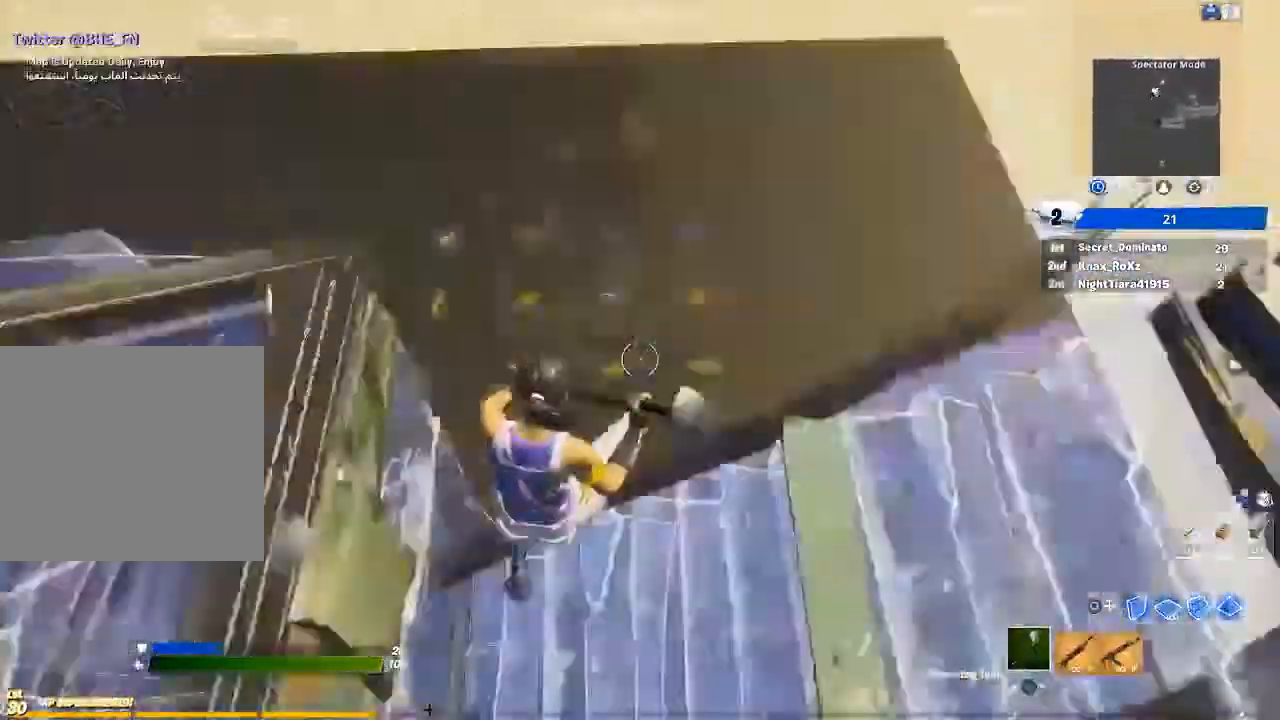
{"buttons": ["R2"], "left_stick": "up-left", "right_stick": "center", "events": [[100, "R2", "down"], [100, "right_stick", "up-left"], [233, "right_stick", "center"]]}
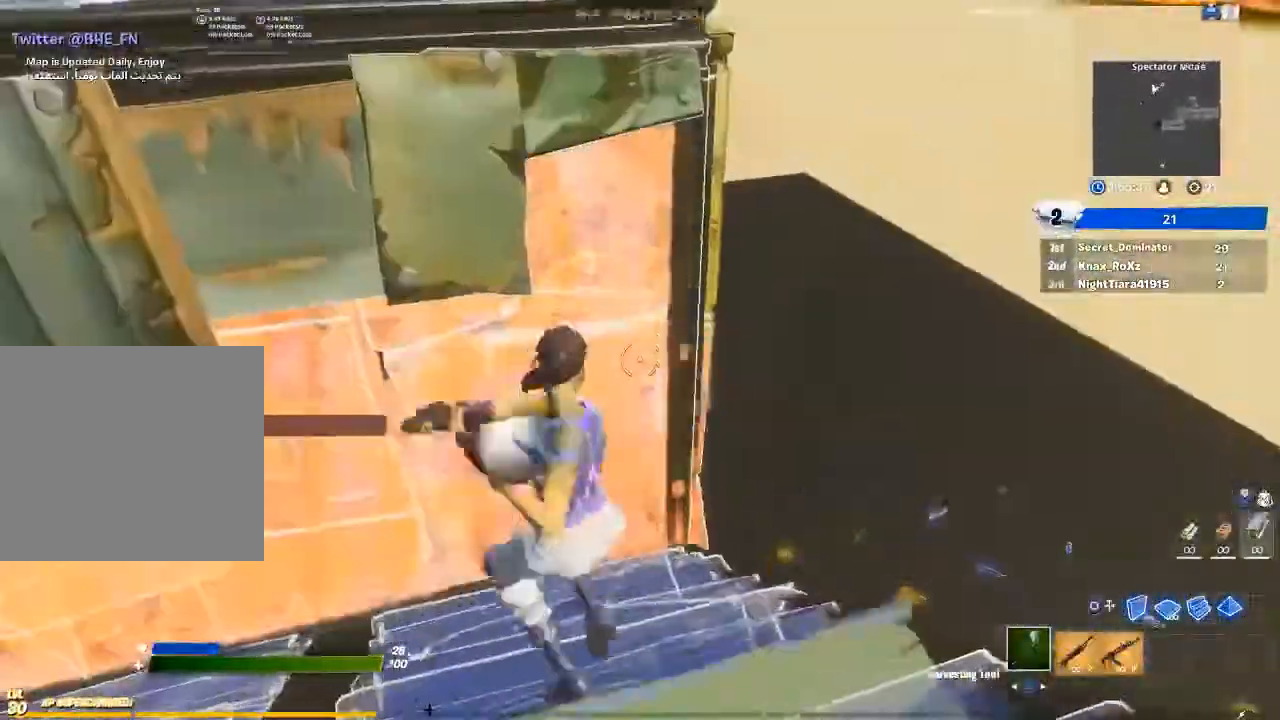
{"buttons": ["R2"], "left_stick": "down", "right_stick": "center", "events": [[33, "right_stick", "up-left"], [133, "right_stick", "center"], [233, "left_stick", "down-left"], [333, "right_stick", "down"], [433, "left_stick", "down"], [433, "right_stick", "center"]]}
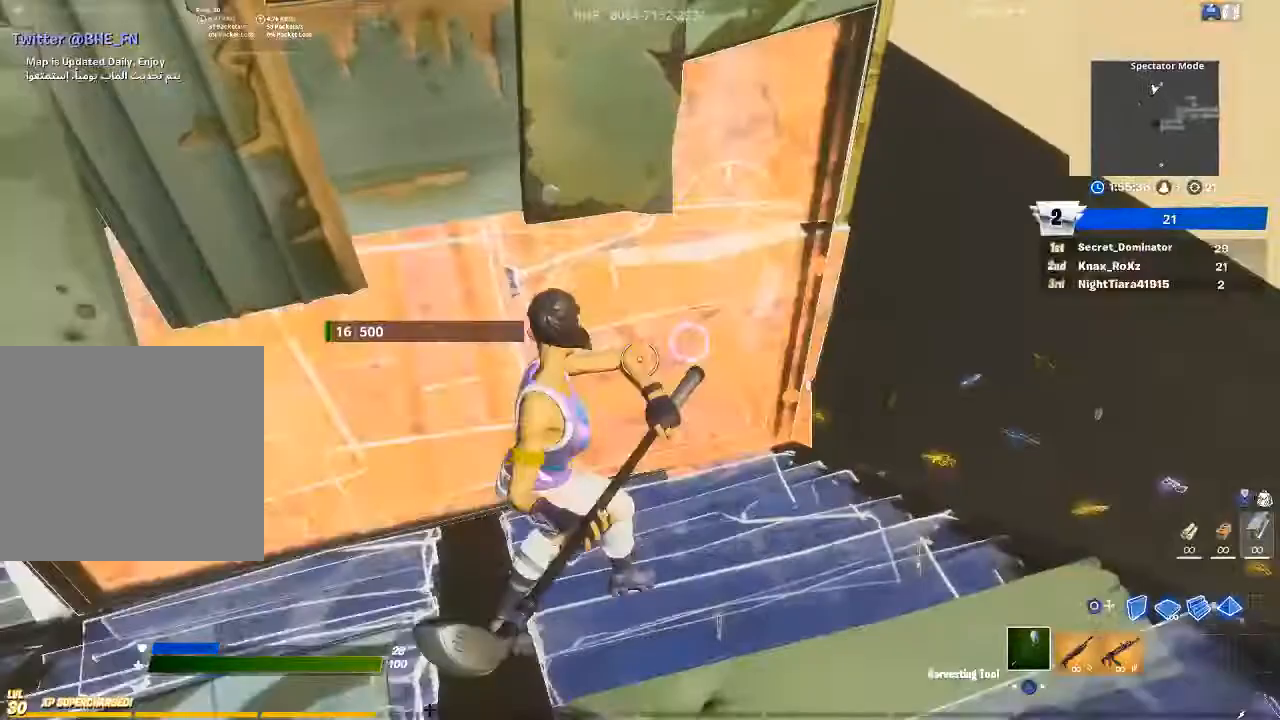
{"buttons": [], "left_stick": "down", "right_stick": "up-left", "events": [[100, "CIRCLE", "down"], [100, "R2", "up"], [133, "left_stick", "down-left"], [200, "CIRCLE", "up"], [200, "R2", "down"], [267, "CIRCLE", "down"], [367, "CIRCLE", "up"], [367, "R2", "up"], [467, "right_stick", "up-left"], [500, "left_stick", "down"]]}
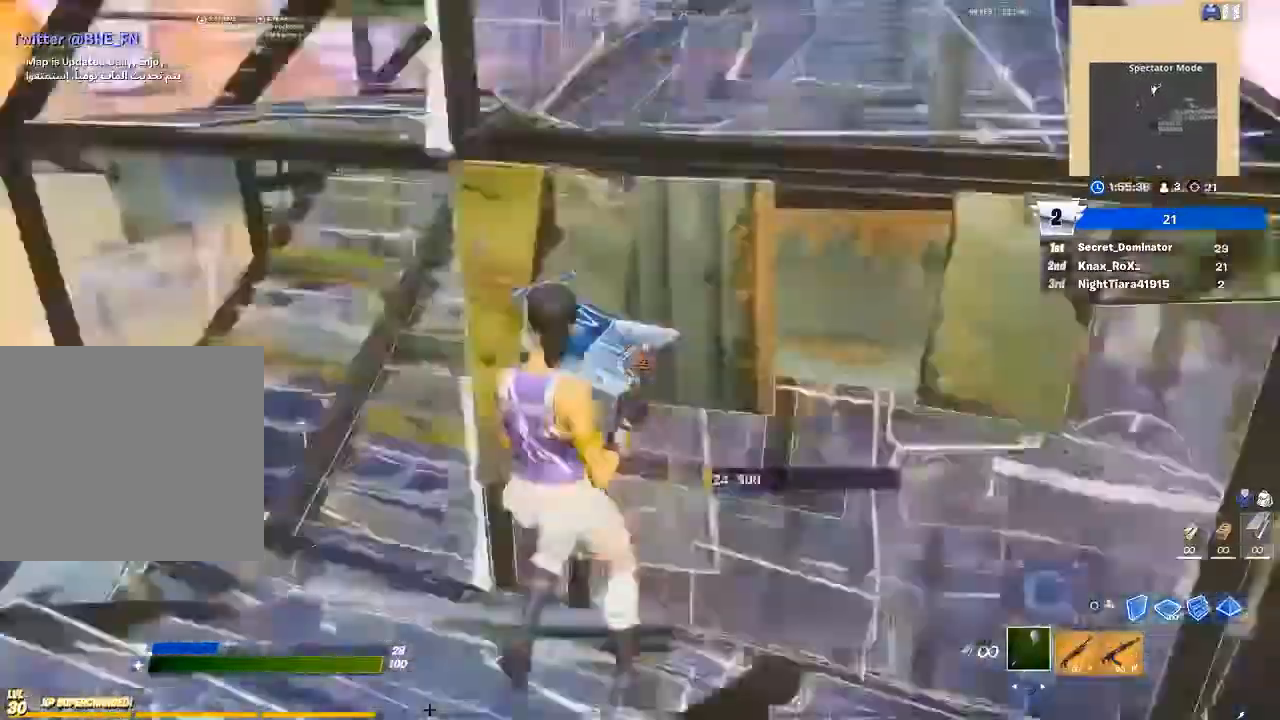
{"buttons": ["R2"], "left_stick": "down-left", "right_stick": "down-right", "events": [[133, "right_stick", "center"], [233, "CIRCLE", "down"], [333, "CIRCLE", "up"], [400, "R2", "down"], [467, "right_stick", "down-right"], [500, "left_stick", "down-left"]]}
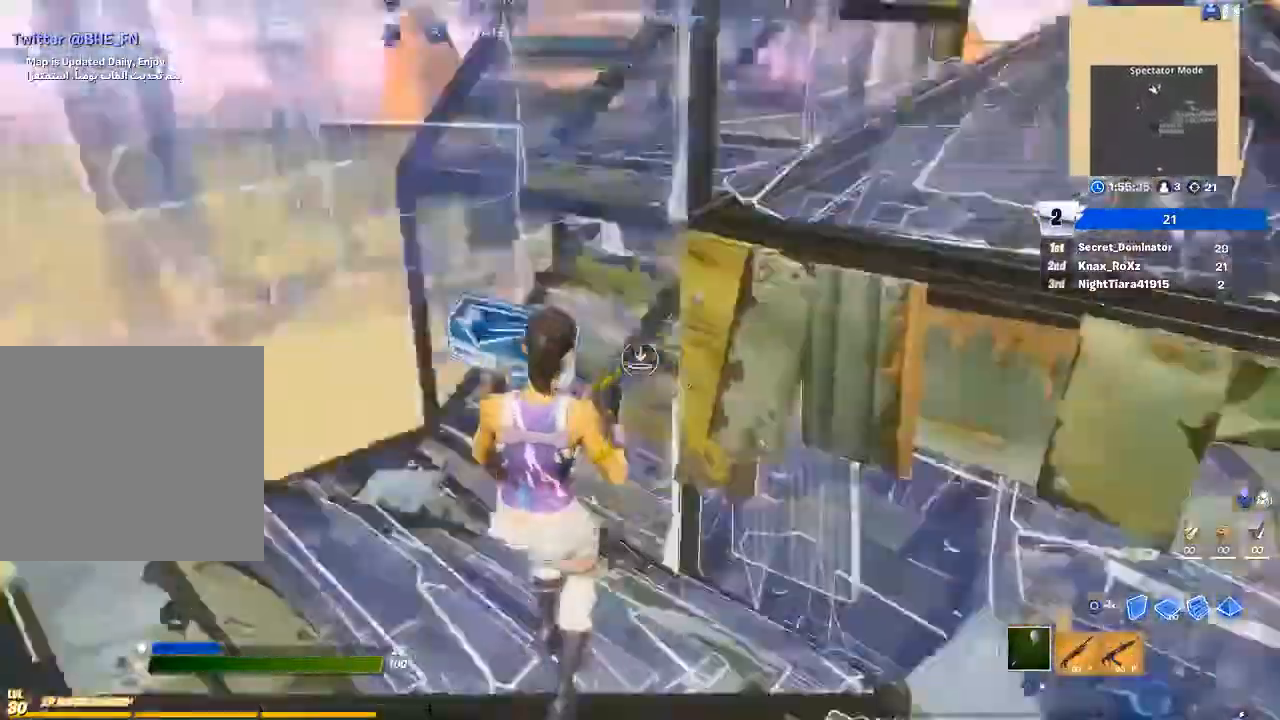
{"buttons": ["CROSS", "CIRCLE"], "left_stick": "down-right", "right_stick": "center", "events": [[133, "right_stick", "center"], [167, "left_stick", "left"], [333, "R2", "up"], [367, "CROSS", "down"], [467, "left_stick", "down-right"], [500, "CIRCLE", "down"]]}
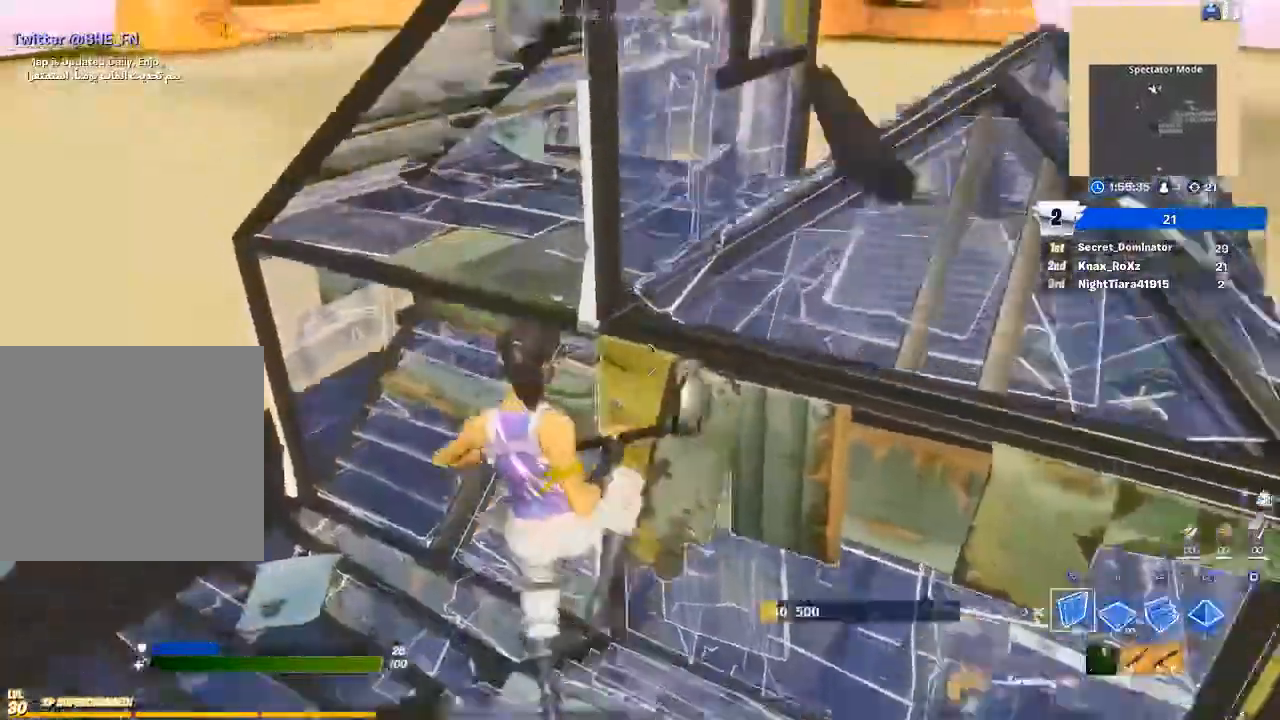
{"buttons": ["CIRCLE"], "left_stick": "up-right", "right_stick": "center", "events": [[100, "CIRCLE", "up"], [133, "left_stick", "right"], [133, "right_stick", "down-left"], [200, "R1", "down"], [233, "right_stick", "down-right"], [267, "left_stick", "up-right"], [300, "L2", "down"], [333, "right_stick", "center"], [367, "CROSS", "up"], [367, "R1", "up"], [400, "CIRCLE", "down"], [433, "L2", "up"]]}
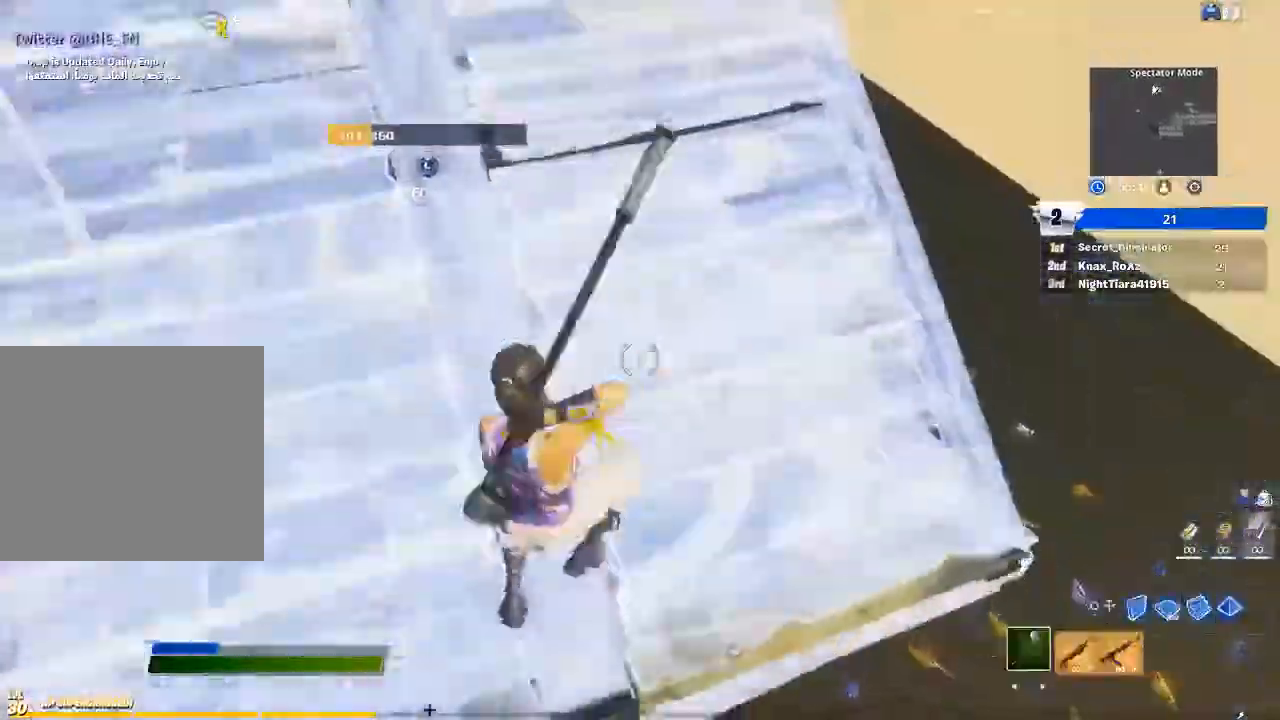
{"buttons": ["L3"], "left_stick": "down-right", "right_stick": "up-left", "events": [[67, "left_stick", "up"], [133, "right_stick", "up-left"], [167, "R1", "down"], [200, "CIRCLE", "up"], [267, "right_stick", "center"], [300, "R1", "up"], [367, "CIRCLE", "down"], [400, "right_stick", "up-left"], [467, "L3", "down"], [467, "left_stick", "down-right"], [500, "CIRCLE", "up"]]}
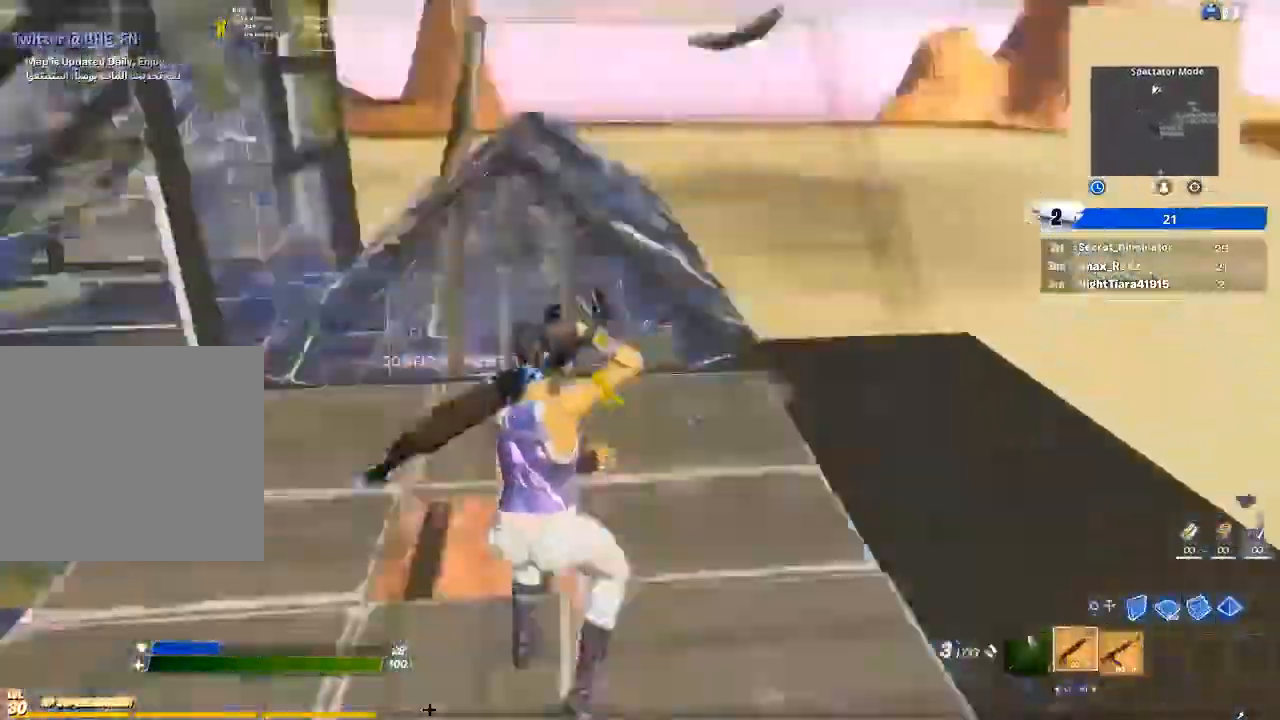
{"buttons": ["CIRCLE", "R2"], "left_stick": "up-right", "right_stick": "center", "events": [[33, "R2", "down"], [67, "right_stick", "down"], [100, "CIRCLE", "down"], [100, "L3", "up"], [167, "R2", "up"], [200, "left_stick", "center"], [300, "L3", "down"], [300, "left_stick", "right"], [333, "right_stick", "up"], [367, "CIRCLE", "up"], [367, "R2", "down"], [367, "left_stick", "up-right"], [433, "L3", "up"], [467, "right_stick", "center"], [500, "CIRCLE", "down"]]}
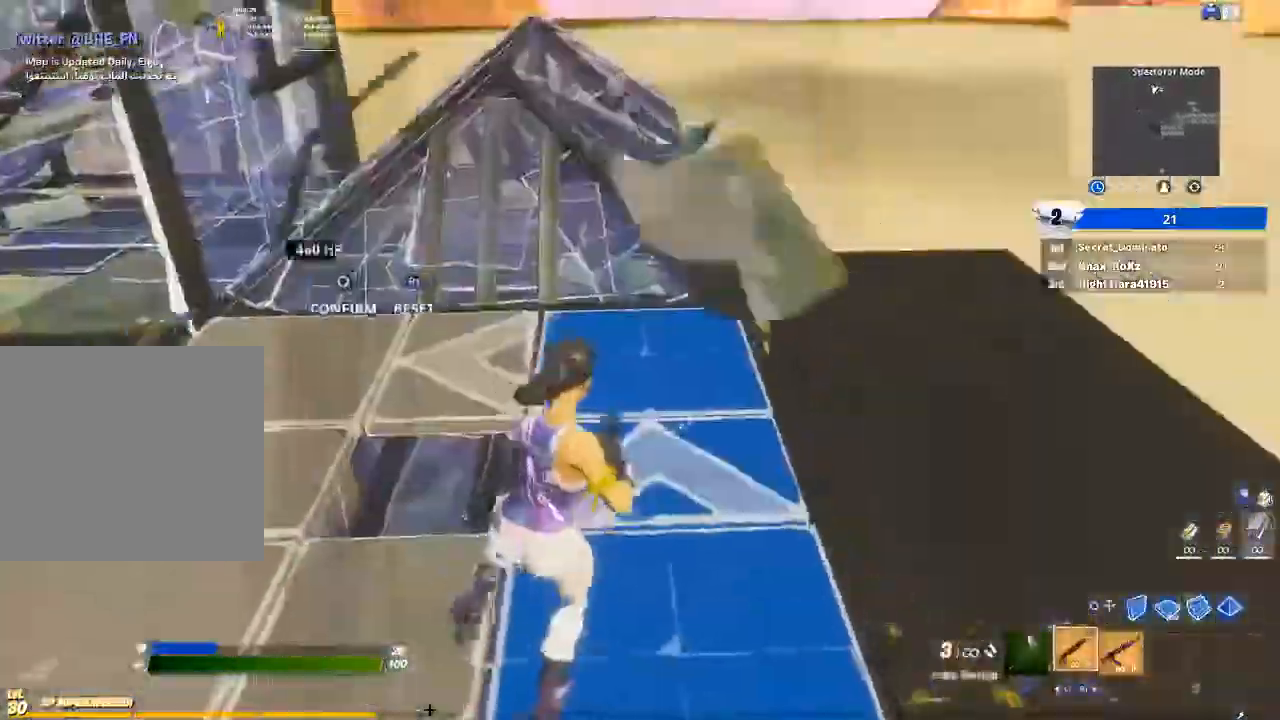
{"buttons": [], "left_stick": "center", "right_stick": "center", "events": [[33, "R2", "up"], [100, "CIRCLE", "up"], [100, "left_stick", "center"], [267, "left_stick", "up"], [367, "left_stick", "center"]]}
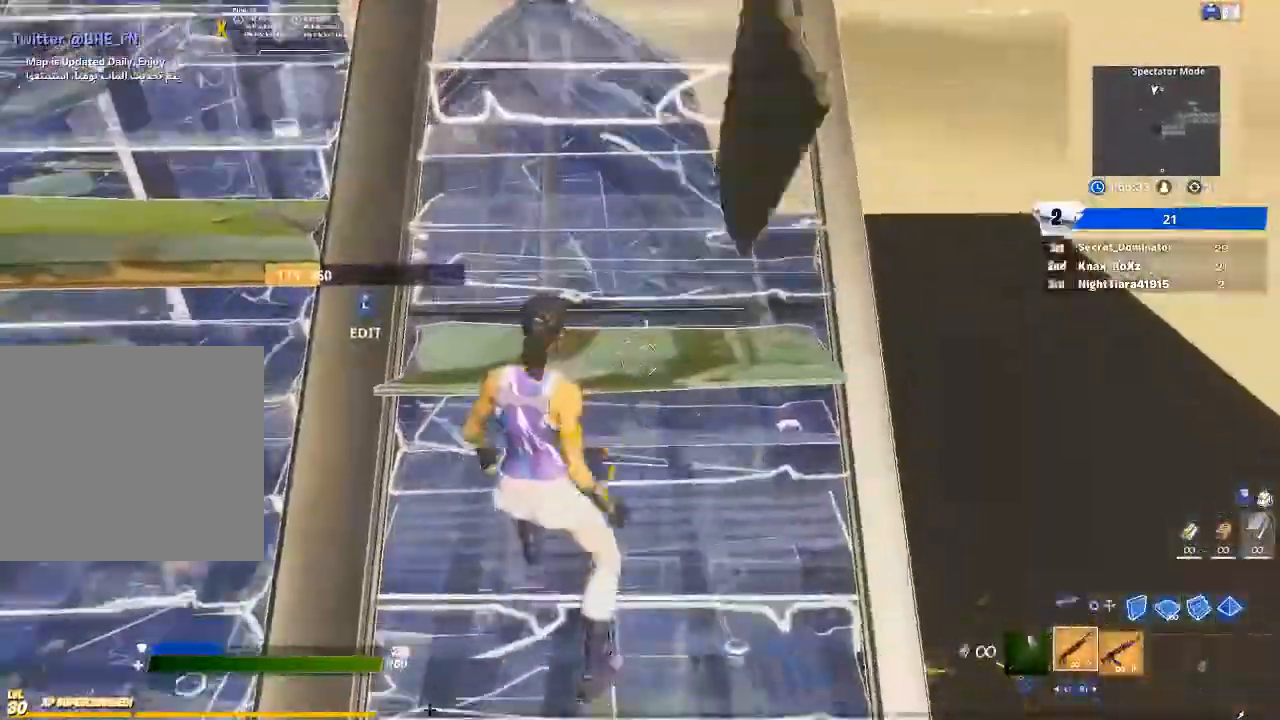
{"buttons": [], "left_stick": "up", "right_stick": "left", "events": [[133, "right_stick", "left"], [300, "left_stick", "up-right"], [333, "right_stick", "center"], [467, "right_stick", "left"], [500, "left_stick", "up"]]}
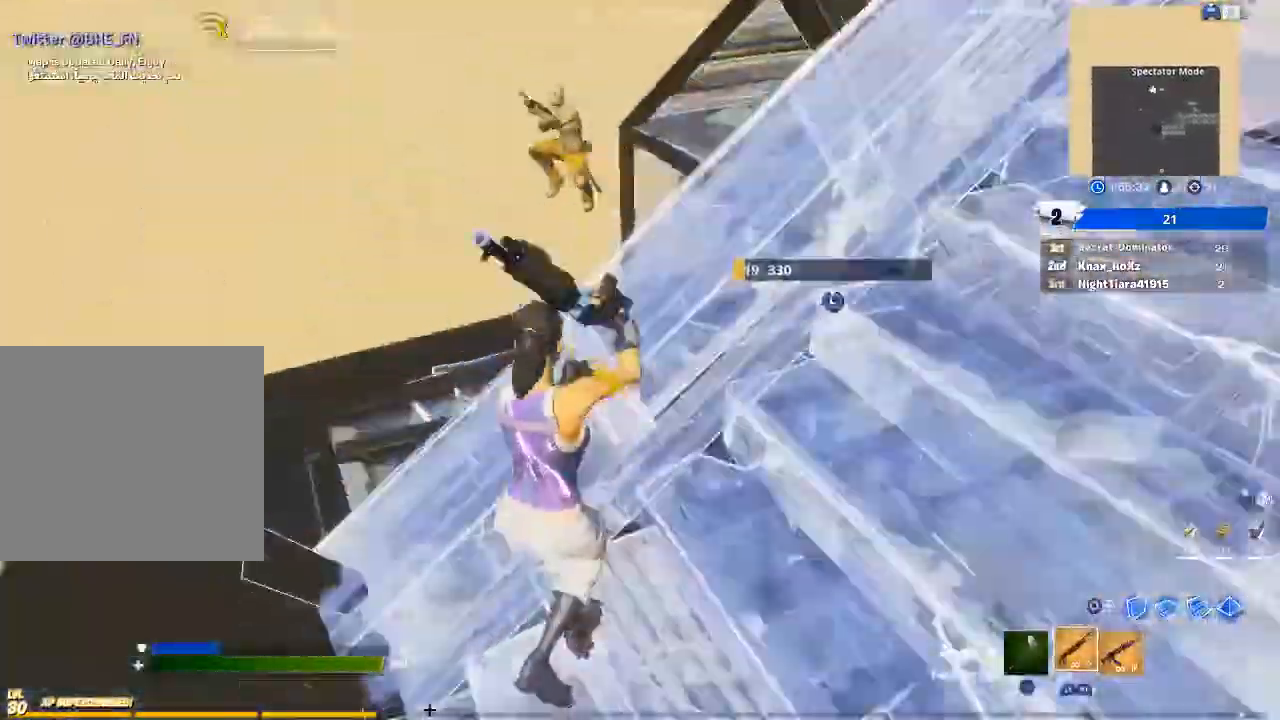
{"buttons": [], "left_stick": "up-left", "right_stick": "left", "events": [[100, "right_stick", "center"], [333, "left_stick", "up-left"], [367, "CROSS", "down"], [433, "CROSS", "up"], [467, "right_stick", "left"]]}
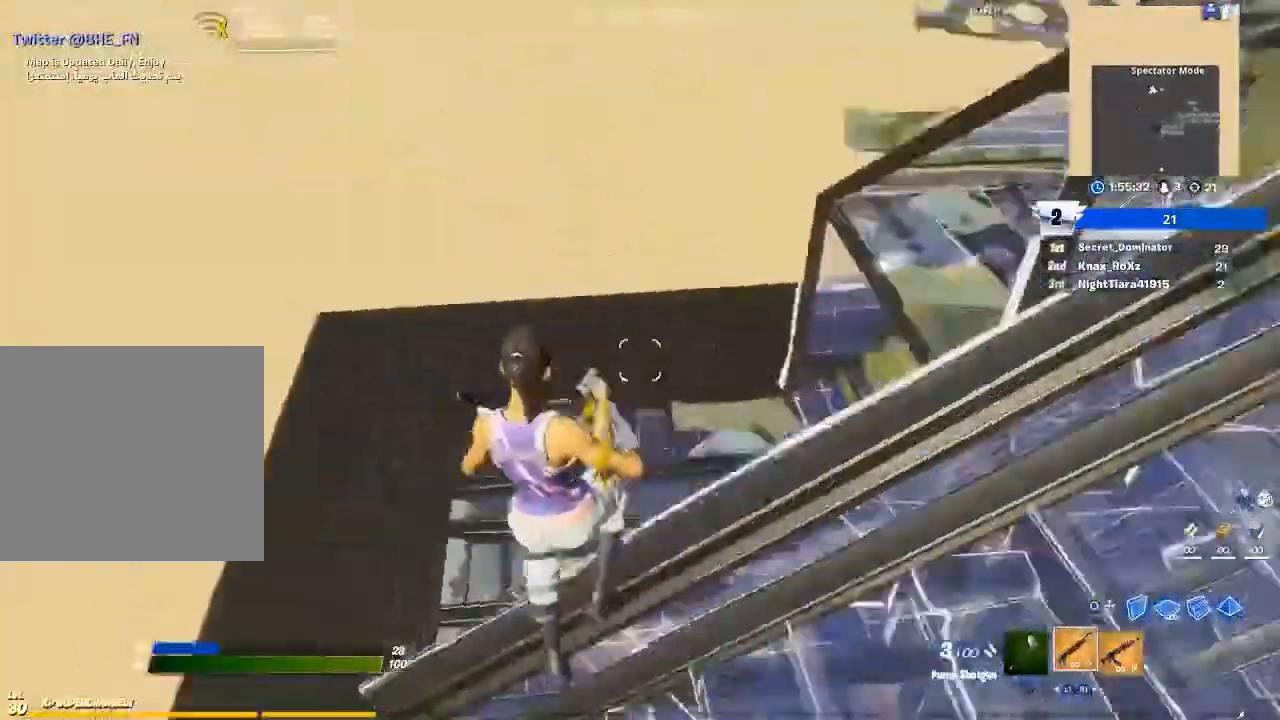
{"buttons": ["R2"], "left_stick": "center", "right_stick": "center"}
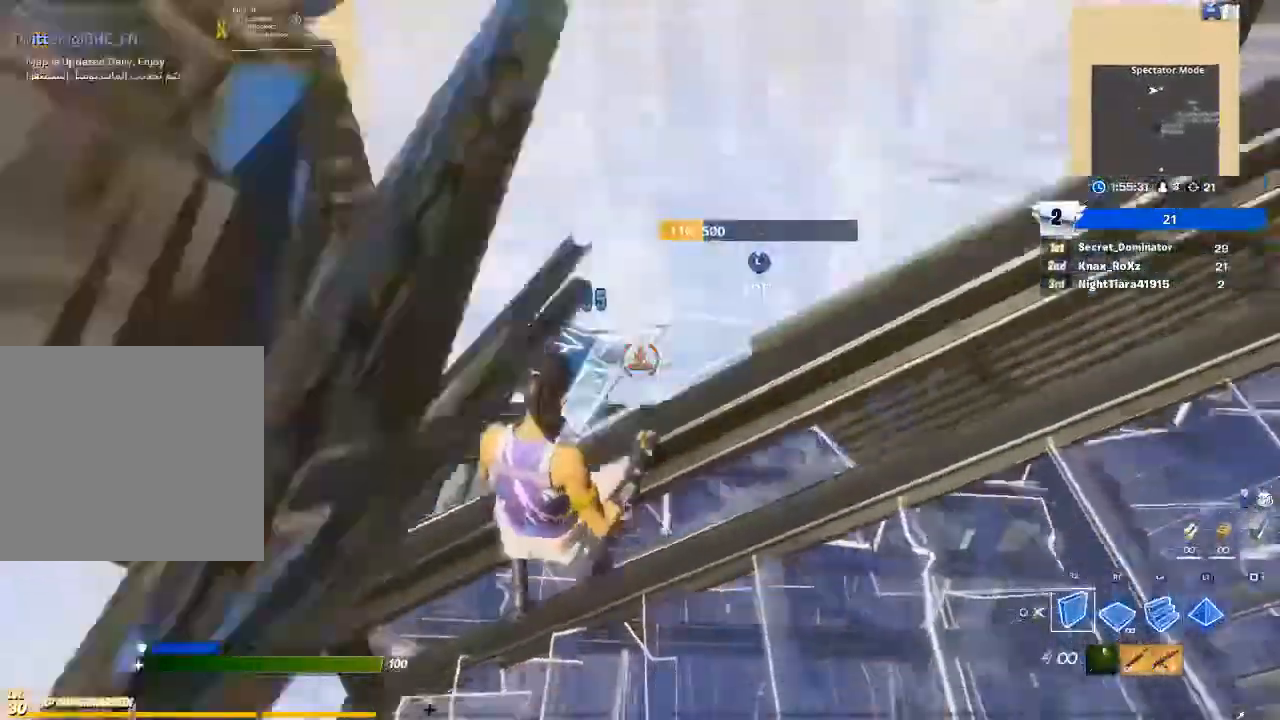
{"buttons": ["R2"], "left_stick": "down", "right_stick": "center", "events": [[267, "right_stick", "up-left"], [300, "left_stick", "down"], [400, "right_stick", "center"]]}
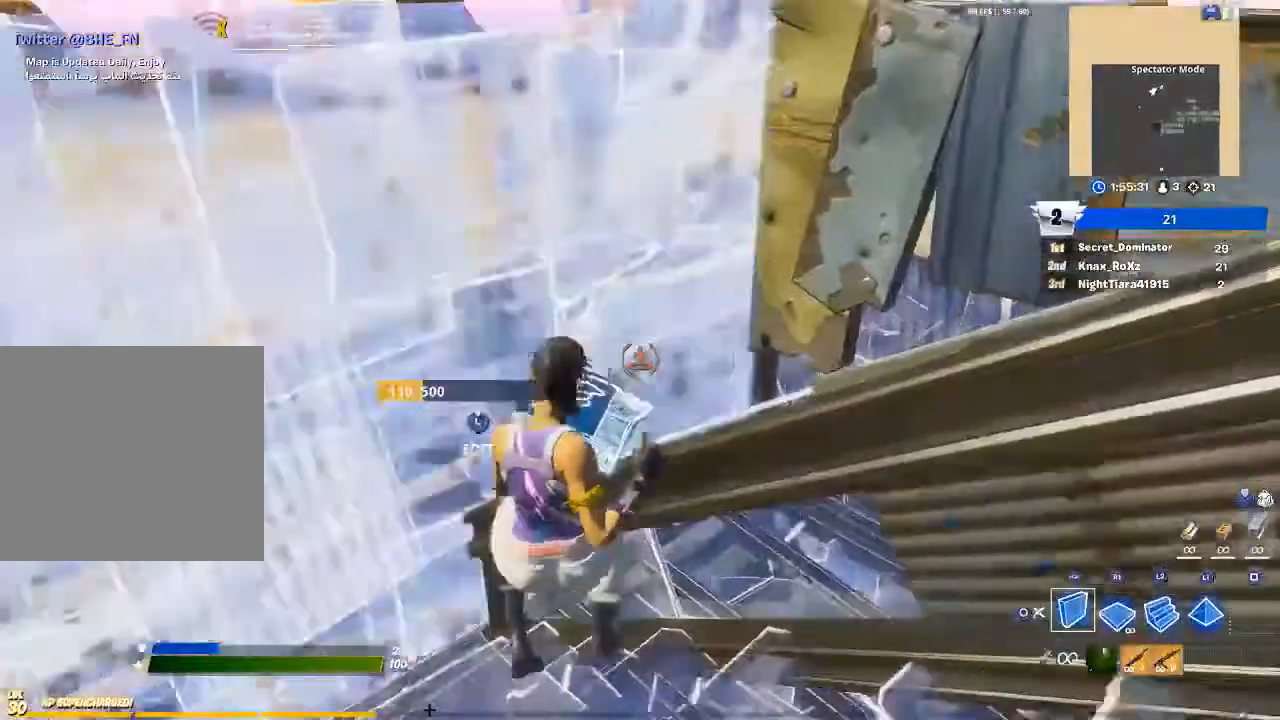
{"buttons": ["R2"], "left_stick": "down", "right_stick": "center", "events": []}
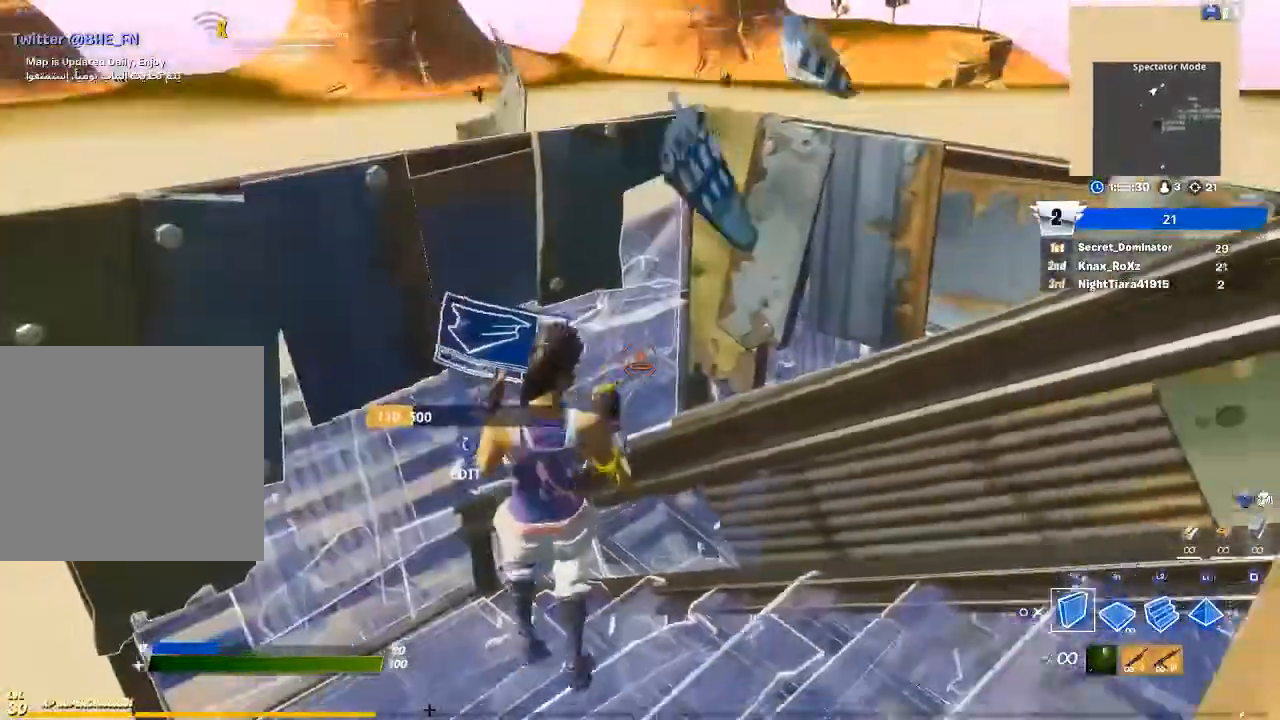
{"buttons": ["R1"], "left_stick": "up-right", "right_stick": "down-right", "events": [[67, "left_stick", "center"], [100, "CROSS", "down"], [133, "left_stick", "right"], [200, "CROSS", "up"], [267, "R2", "up"], [300, "right_stick", "up-left"], [433, "left_stick", "up-right"], [467, "R1", "down"], [467, "right_stick", "down-right"]]}
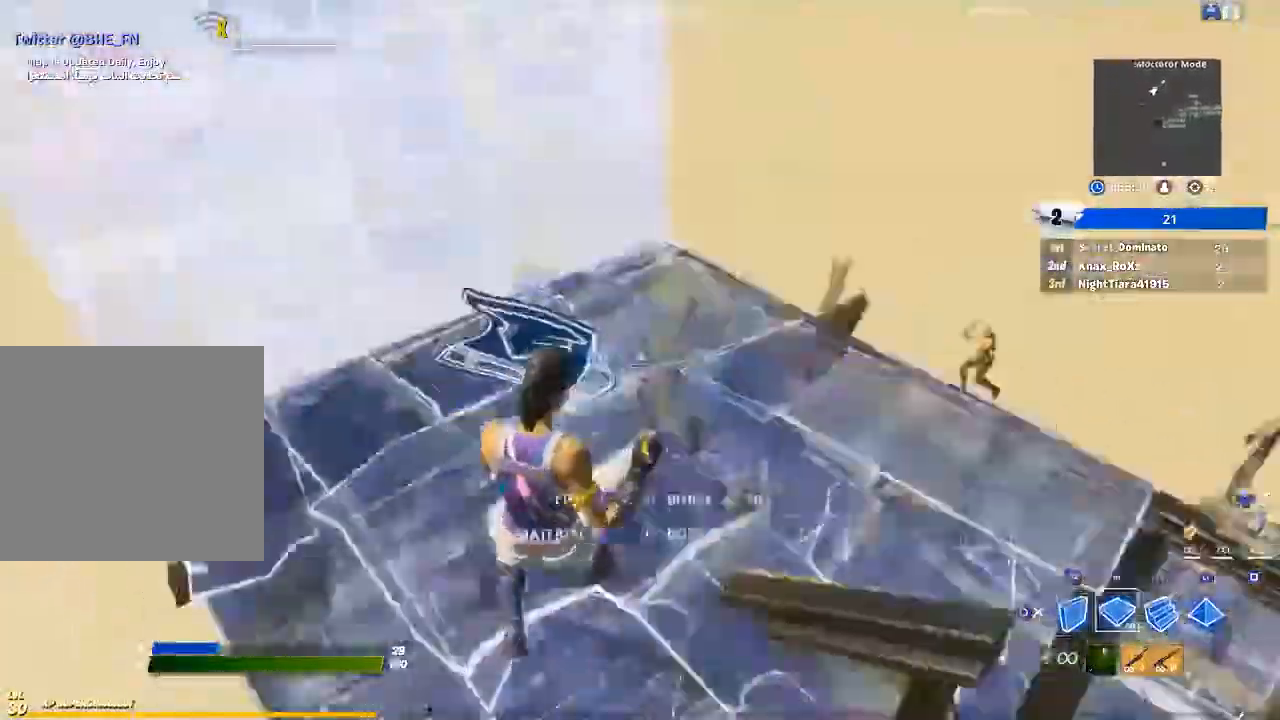
{"buttons": [], "left_stick": "up", "right_stick": "center", "events": [[67, "right_stick", "center"], [100, "L2", "down"], [133, "R1", "up"], [167, "CIRCLE", "down"], [167, "right_stick", "right"], [200, "L2", "up"], [233, "left_stick", "up"], [267, "CIRCLE", "up"], [367, "right_stick", "up-left"], [467, "right_stick", "center"]]}
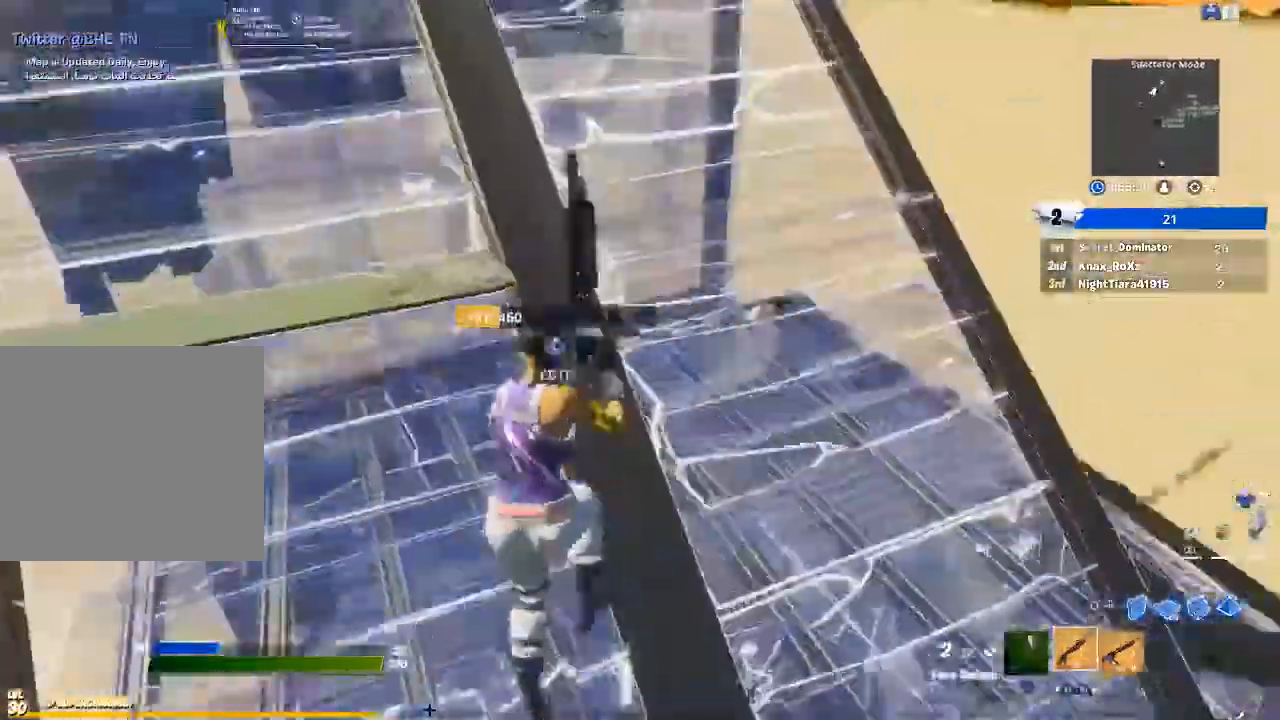
{"buttons": [], "left_stick": "up", "right_stick": "down", "events": [[500, "right_stick", "down"]]}
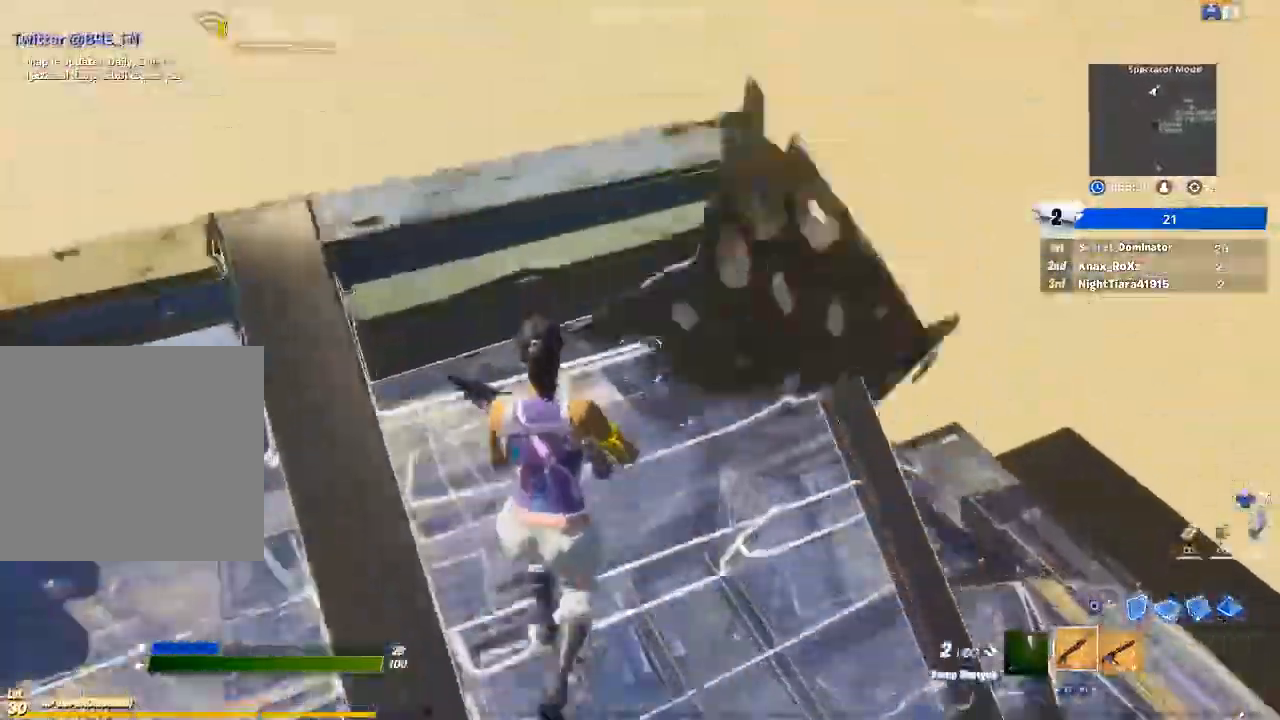
{"buttons": [], "left_stick": "center", "right_stick": "left", "events": [[100, "left_stick", "up-right"], [167, "right_stick", "center"], [333, "right_stick", "down-left"], [367, "left_stick", "center"], [433, "R3", "down"], [433, "right_stick", "left"], [500, "R3", "up"]]}
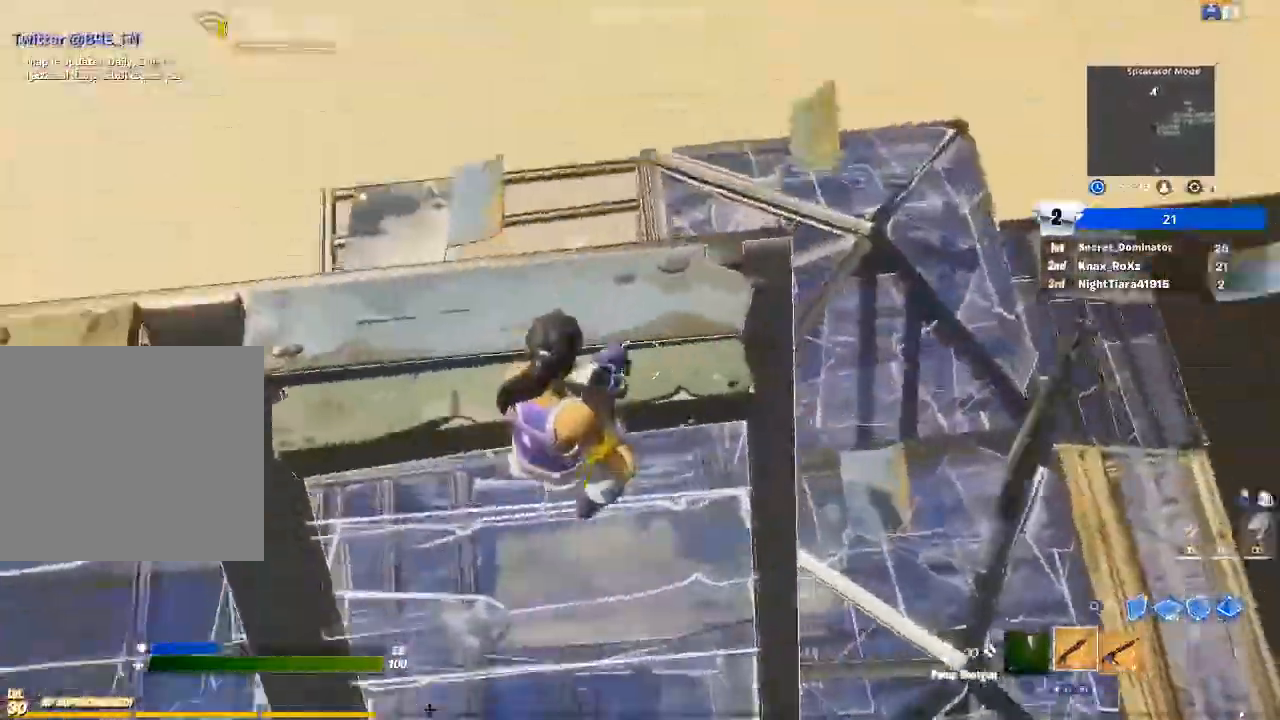
{"buttons": [], "left_stick": "down-right", "right_stick": "up-left", "events": [[67, "right_stick", "down-left"], [100, "left_stick", "right"], [200, "right_stick", "center"], [433, "right_stick", "up-left"], [500, "left_stick", "down-right"]]}
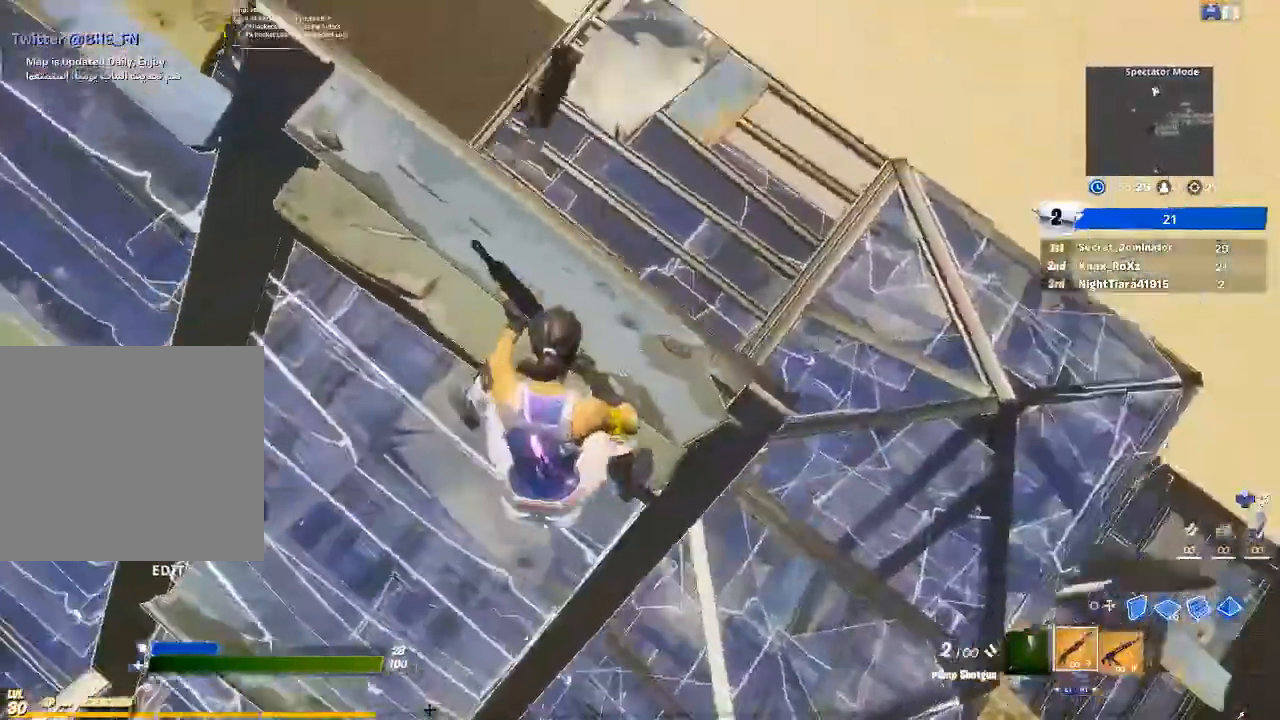
{"buttons": [], "left_stick": "up-right", "right_stick": "center", "events": [[67, "right_stick", "center"], [333, "R3", "down"], [433, "R3", "up"], [467, "left_stick", "up-right"]]}
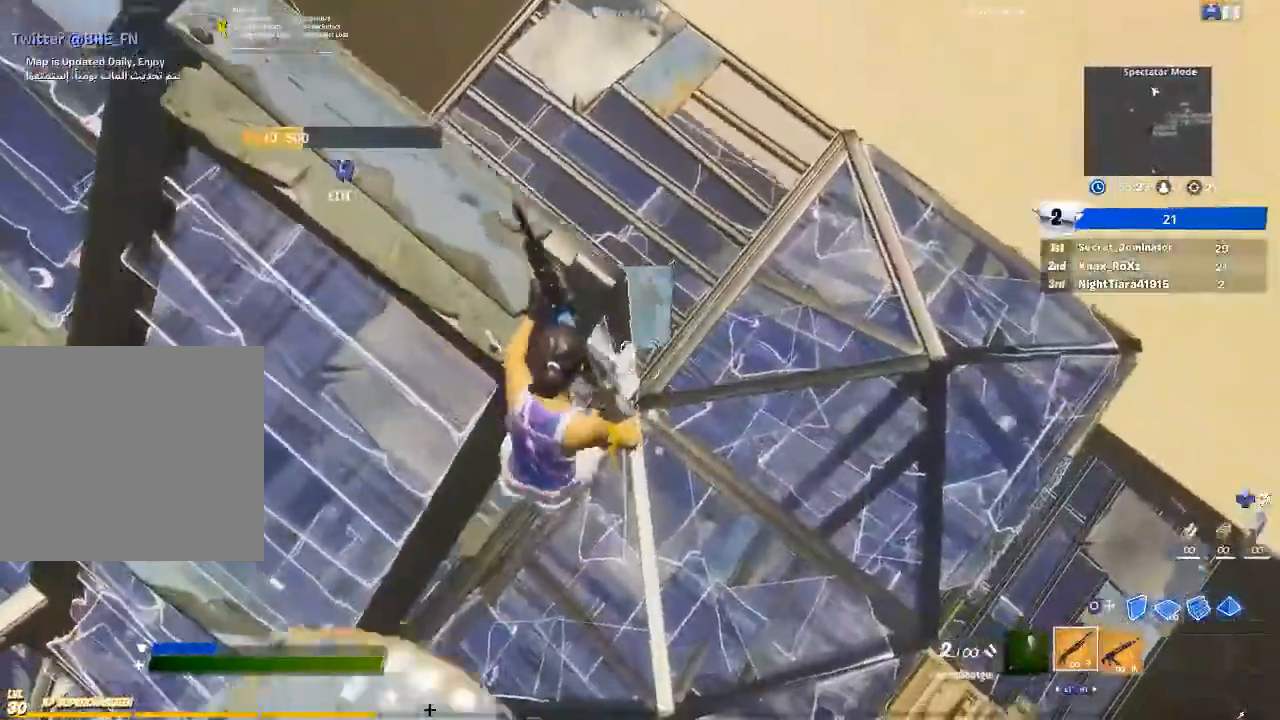
{"buttons": [], "left_stick": "down-right", "right_stick": "left", "events": [[133, "SQUARE", "down"], [233, "SQUARE", "up"], [267, "left_stick", "down-right"], [300, "right_stick", "left"]]}
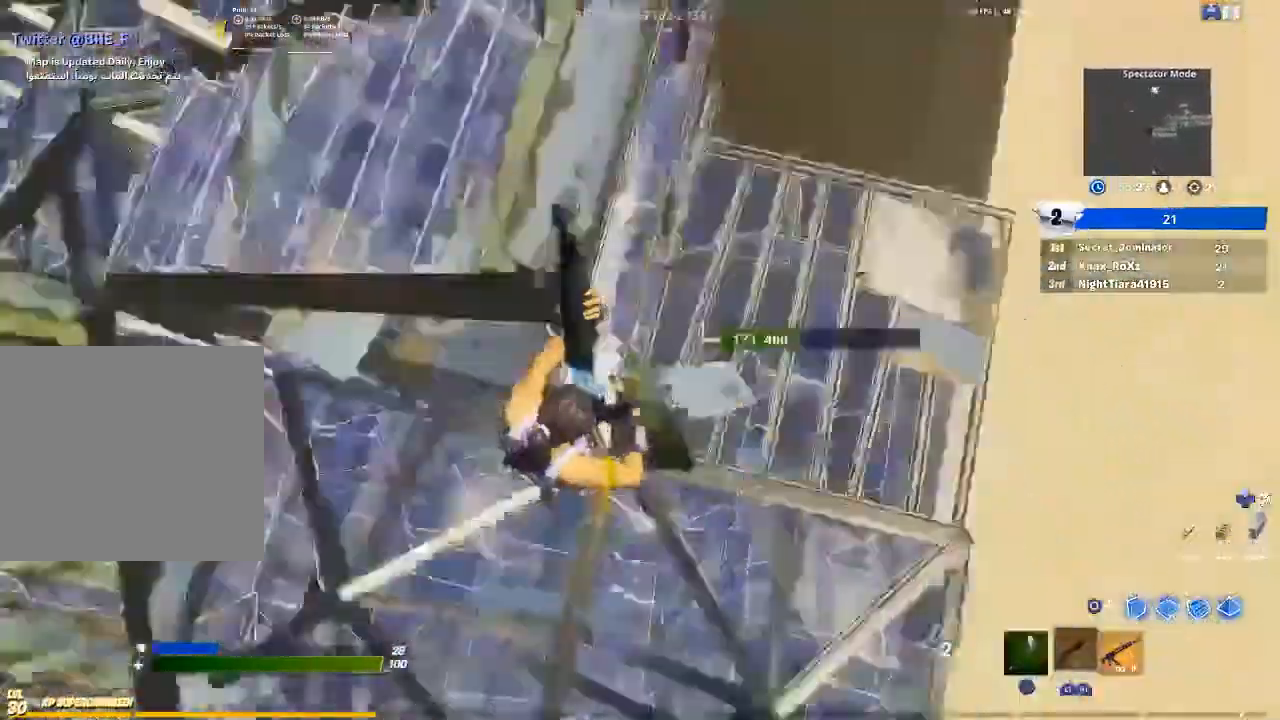
{"buttons": [], "left_stick": "up-left", "right_stick": "up-left", "events": [[33, "right_stick", "up-left"], [100, "left_stick", "down-left"], [167, "left_stick", "up-left"], [200, "right_stick", "center"], [400, "right_stick", "up-left"]]}
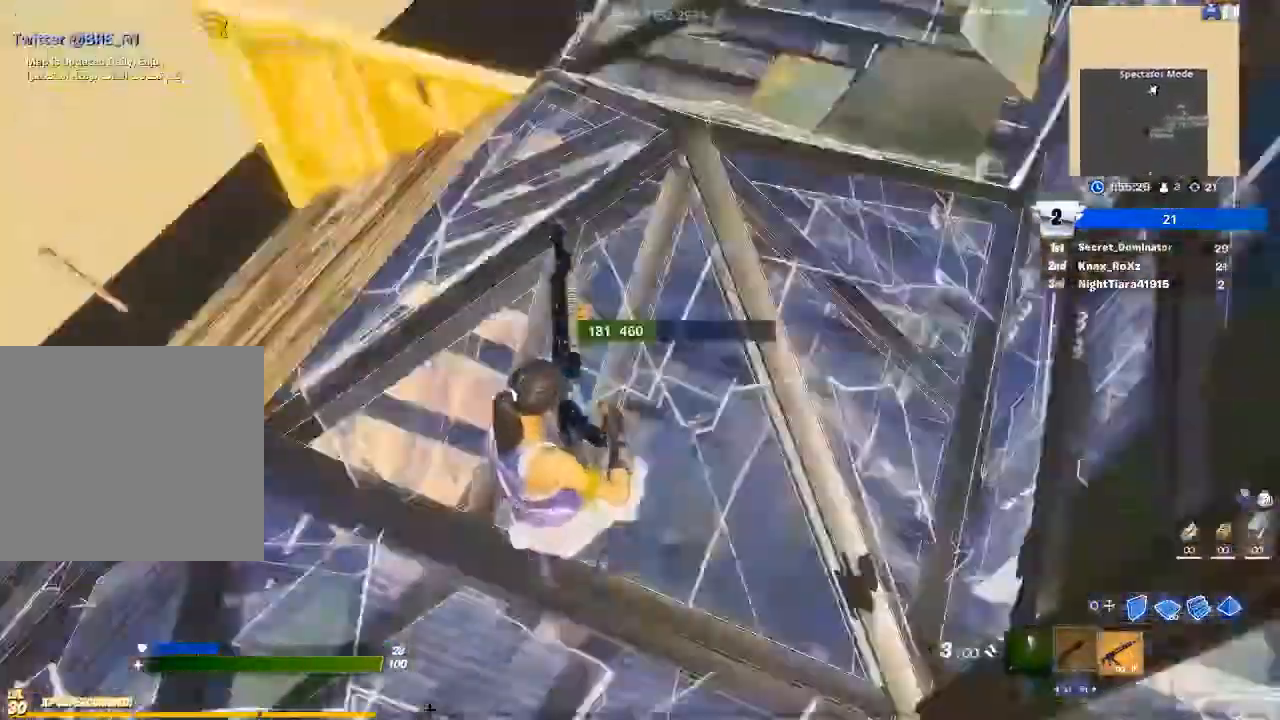
{"buttons": [], "left_stick": "up-left", "right_stick": "left", "events": [[67, "right_stick", "center"], [167, "TRIANGLE", "down"], [267, "TRIANGLE", "up"], [367, "right_stick", "left"]]}
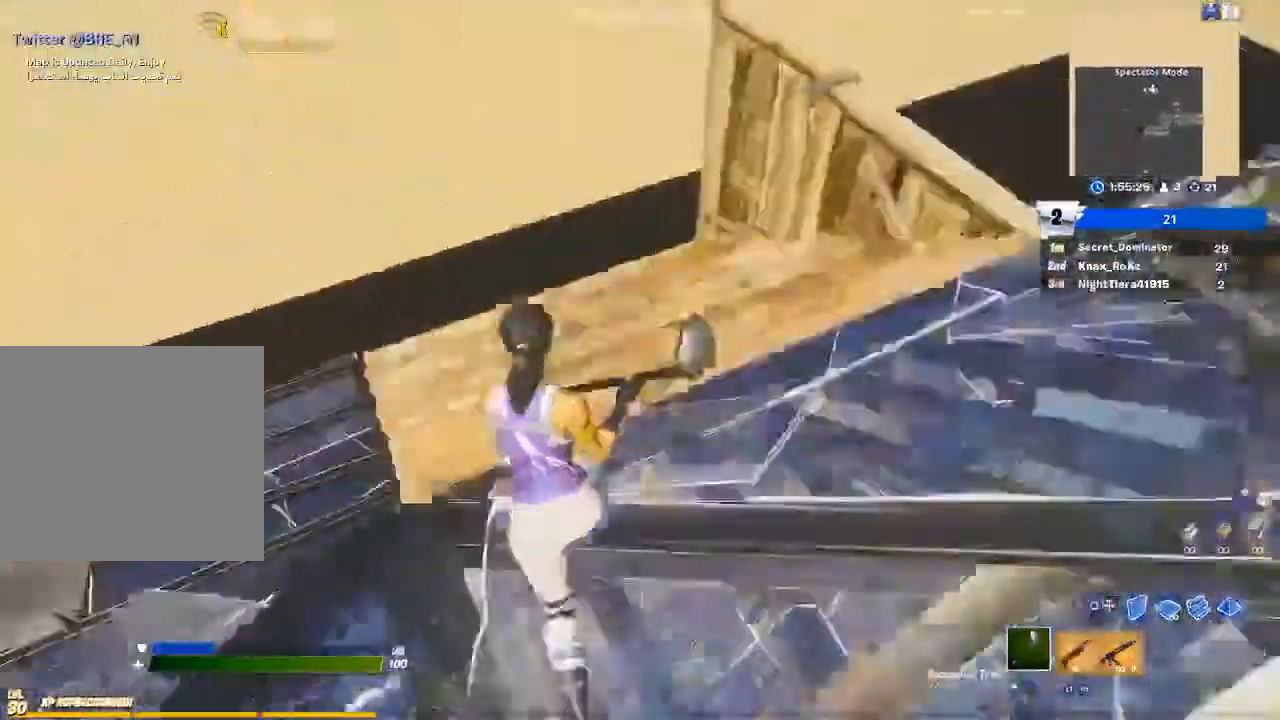
{"buttons": [], "left_stick": "up-left", "right_stick": "center", "events": [[67, "right_stick", "center"], [233, "right_stick", "left"], [433, "right_stick", "center"]]}
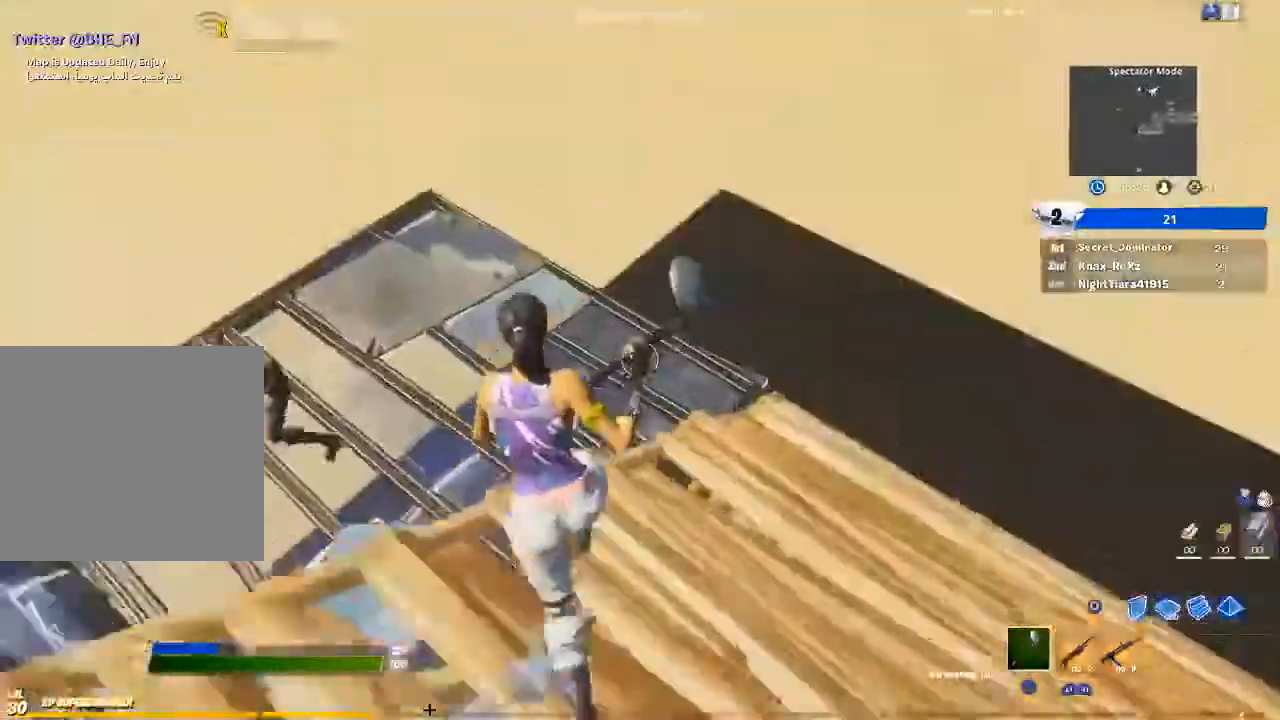
{"buttons": [], "left_stick": "down-left", "right_stick": "left", "events": [[67, "left_stick", "up"], [100, "right_stick", "left"], [167, "R1", "down"], [300, "R1", "up"], [400, "left_stick", "down-left"]]}
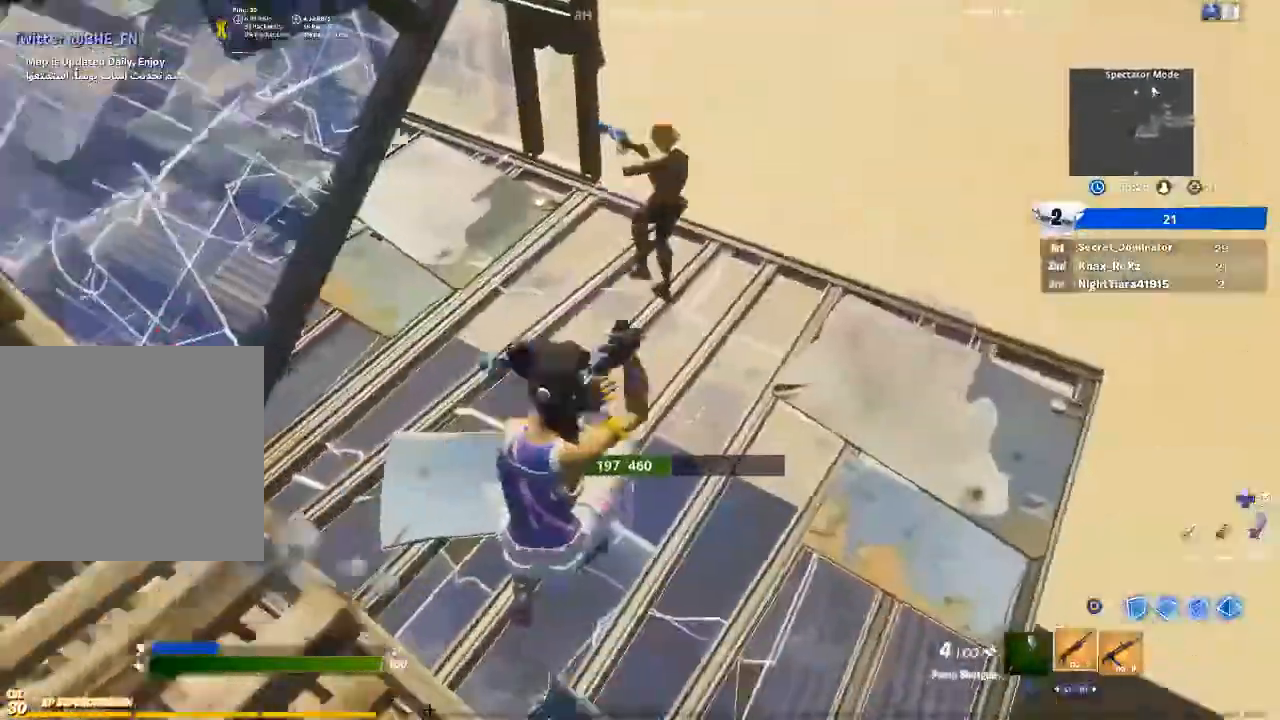
{"buttons": [], "left_stick": "up", "right_stick": "down-left", "events": [[33, "left_stick", "up-left"], [100, "right_stick", "up"], [167, "left_stick", "up-right"], [367, "R2", "down"], [367, "right_stick", "center"], [433, "right_stick", "down-left"], [467, "R2", "up"], [500, "left_stick", "up"]]}